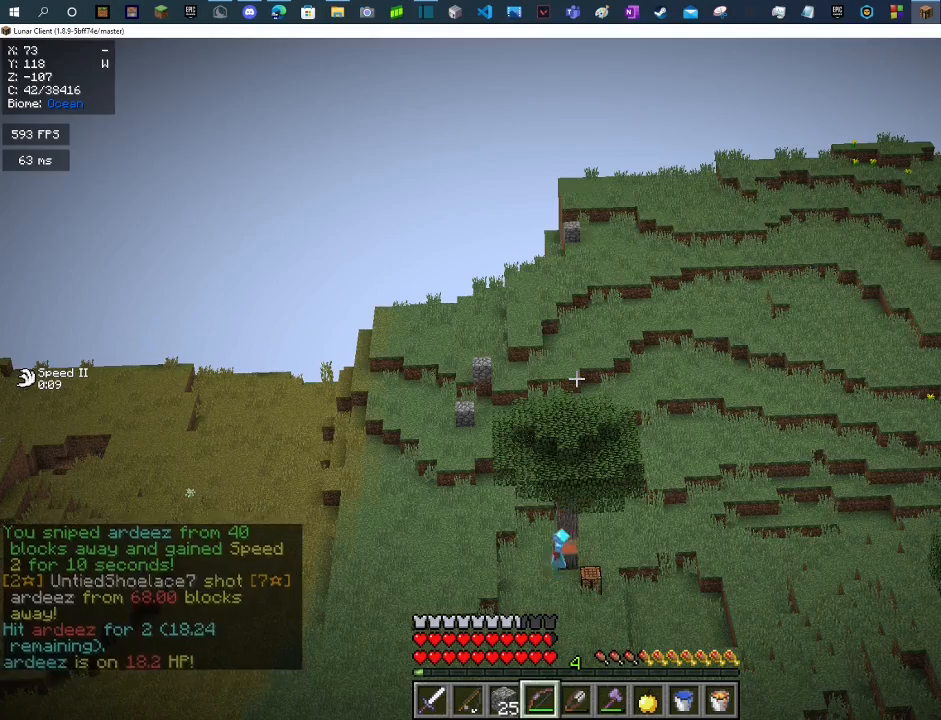
Gameplay with keyboard and mouse; each line is a JSON object with the keys and mouse buttons held at the frame after it. "events" lists presses ("down") and releases ("up") of "a", "d", "s", "space", "w", "mouse_left" and "mouse_right" between this image and that frame as [ms after this image, input, new state], when the widget could be followed in between. "mouse_left", "mouse_right" = the "left", "right" buttons of the "mouse" list. No other keys are recorded. Fast repeated clicks can show as one long hold. Mouse movement is not recorded.
{"keys": ["s"], "mouse": [], "events": [[167, "s", "down"], [400, "mouse_right", "up"]]}
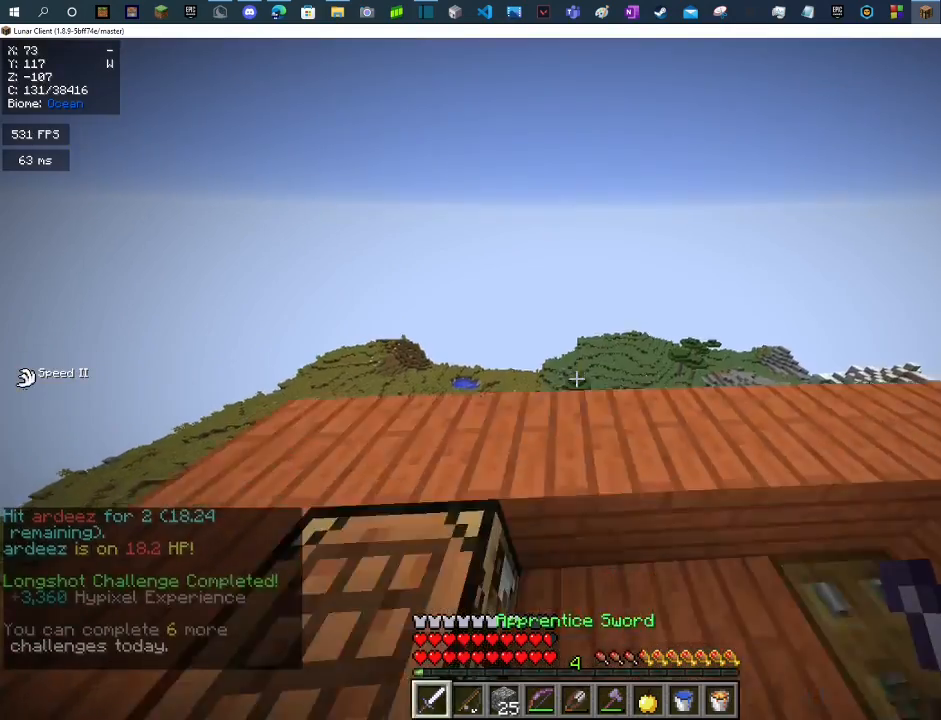
{"keys": ["d", "s"], "mouse": [], "events": [[67, "d", "down"]]}
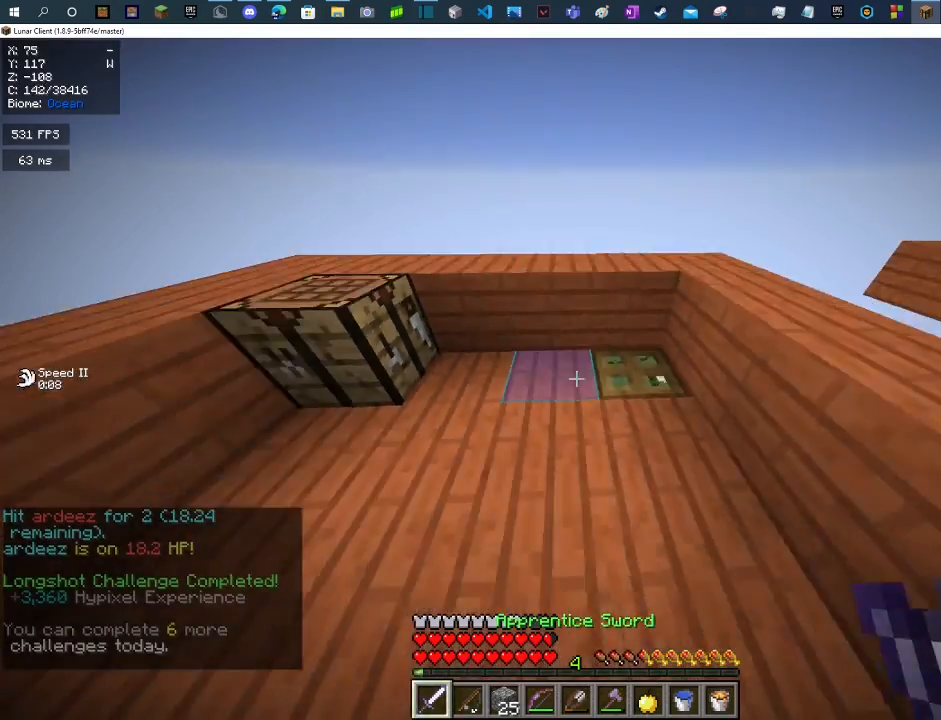
{"keys": [], "mouse": [], "events": [[33, "d", "up"], [200, "mouse_left", "down"], [200, "mouse_right", "down"], [333, "mouse_left", "up"], [333, "mouse_right", "up"], [400, "s", "up"]]}
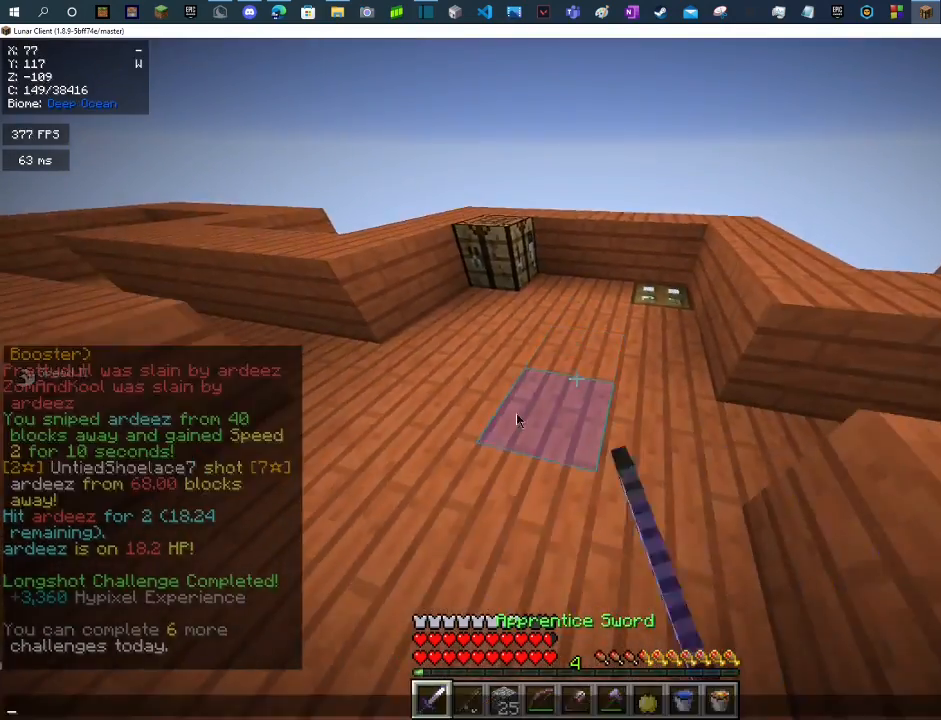
{"keys": [], "mouse": [], "events": []}
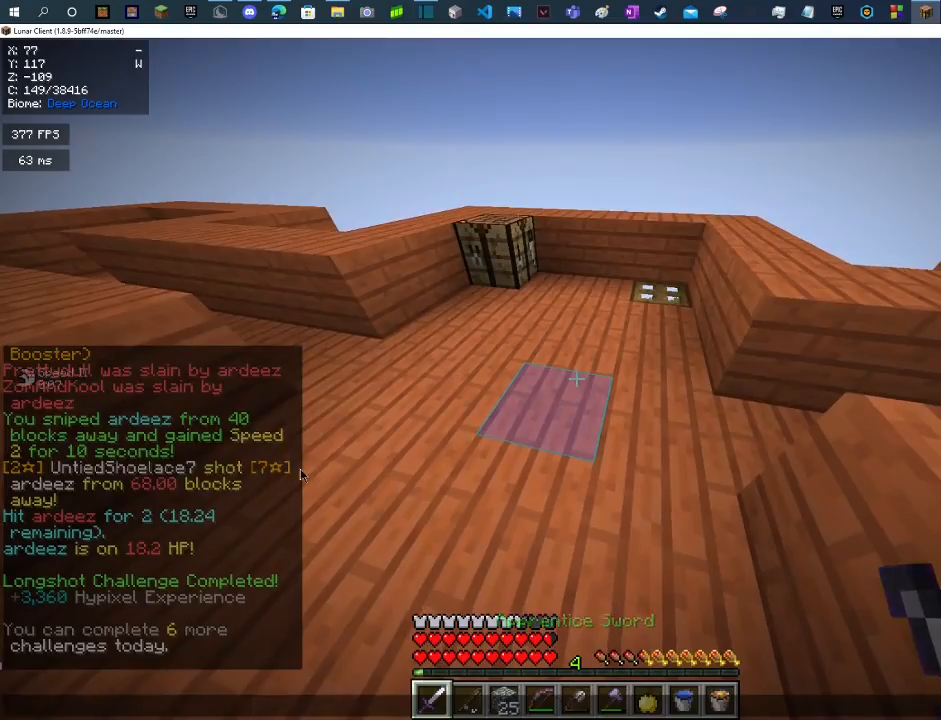
{"keys": ["w"], "mouse": [], "events": [[333, "w", "down"]]}
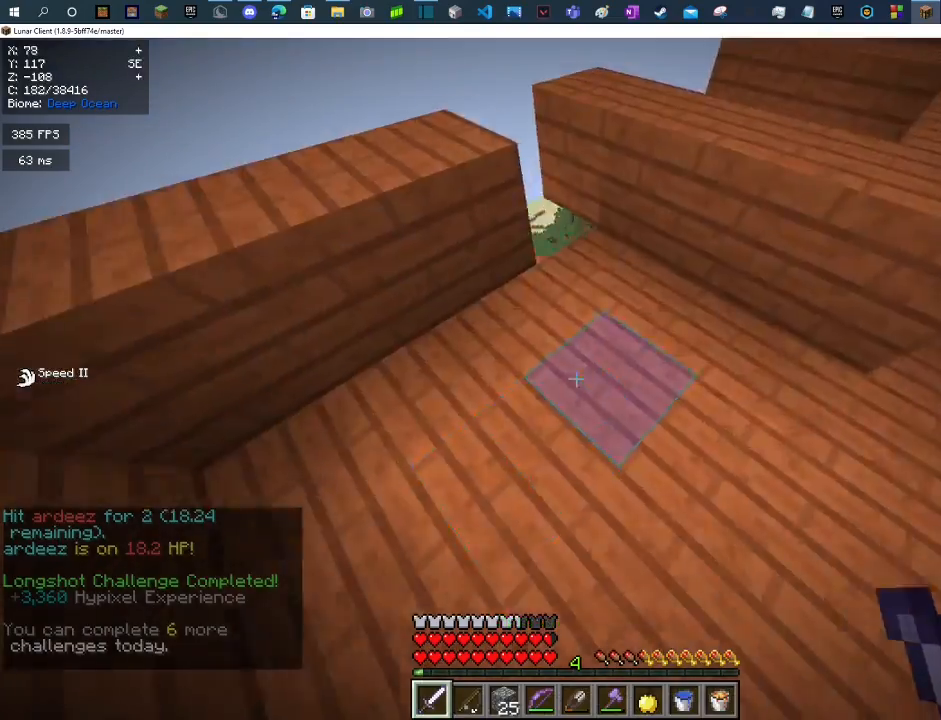
{"keys": [], "mouse": [], "events": [[300, "w", "up"]]}
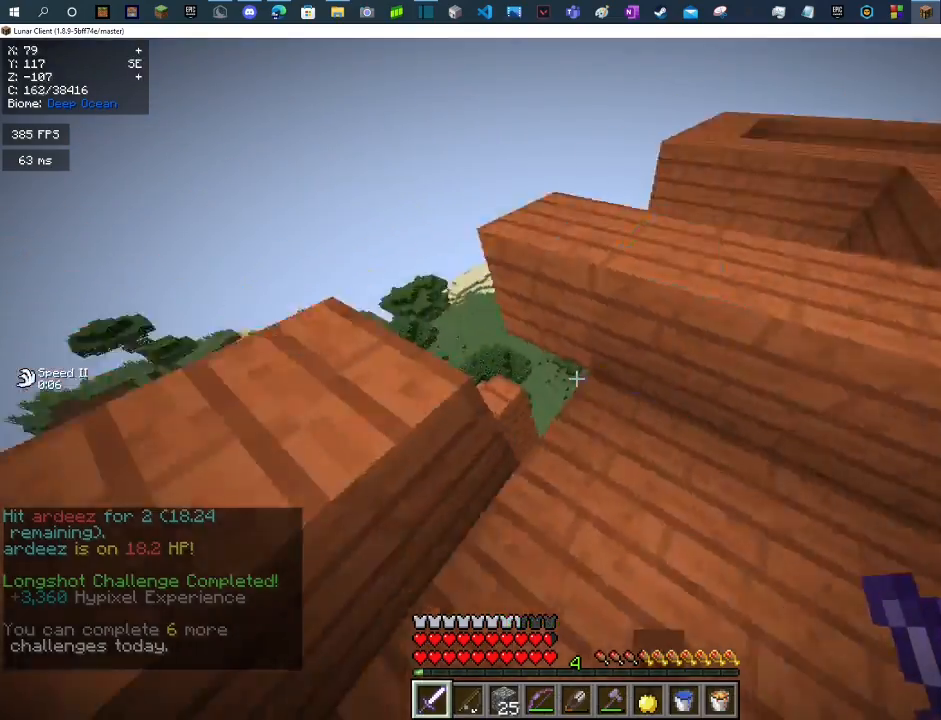
{"keys": ["w"], "mouse": [], "events": [[67, "d", "down"], [300, "w", "down"], [467, "d", "up"]]}
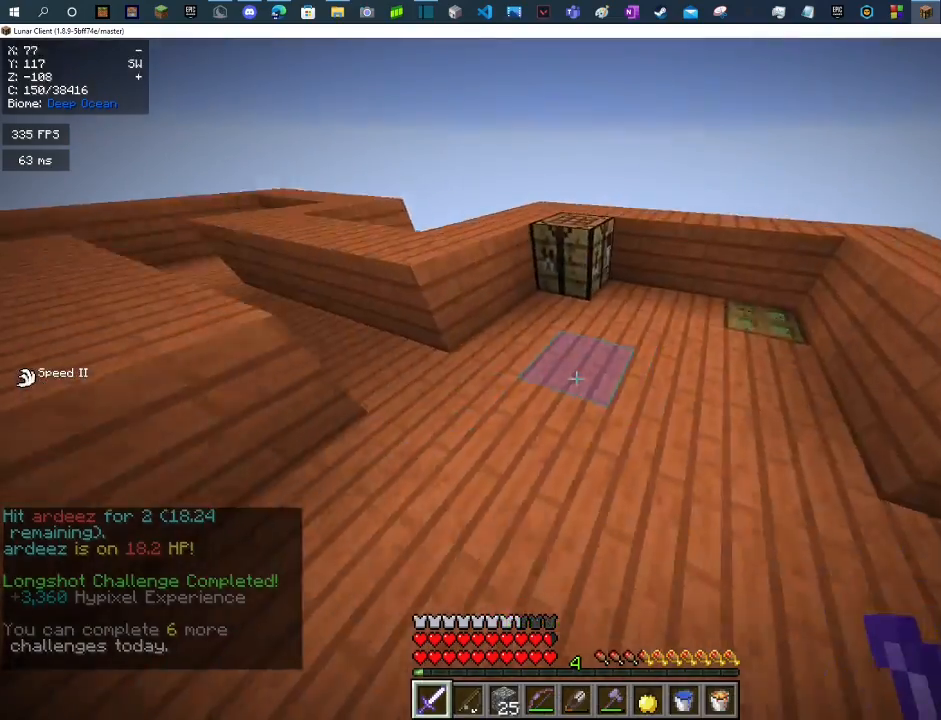
{"keys": ["d", "w"], "mouse": [], "events": [[67, "w", "up"], [433, "d", "down"], [500, "w", "down"]]}
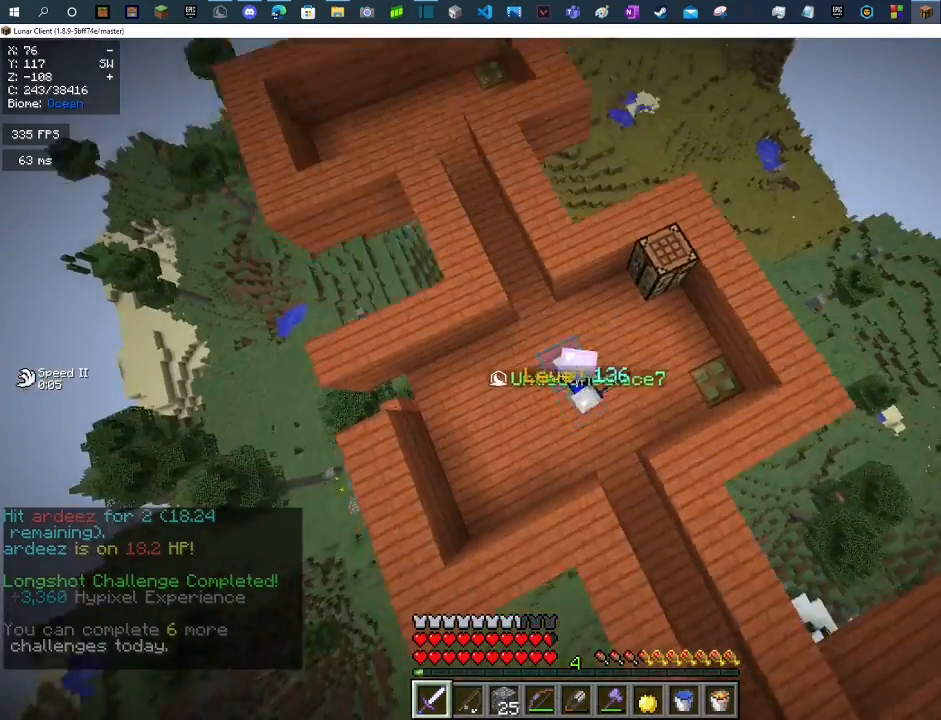
{"keys": ["d", "w"], "mouse": [], "events": []}
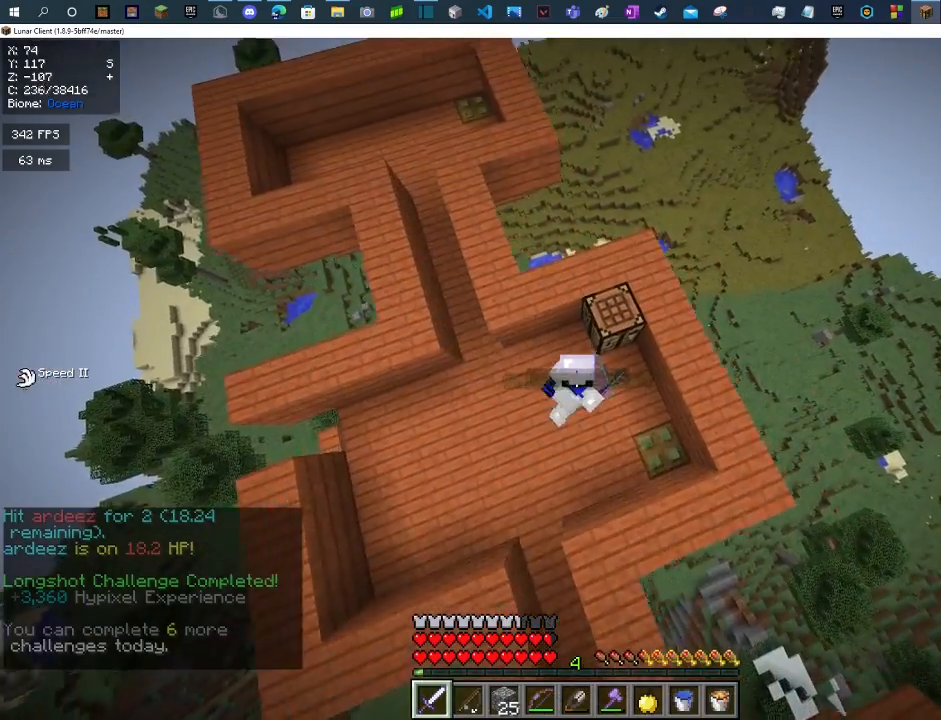
{"keys": [], "mouse": [], "events": [[267, "w", "up"], [367, "d", "up"]]}
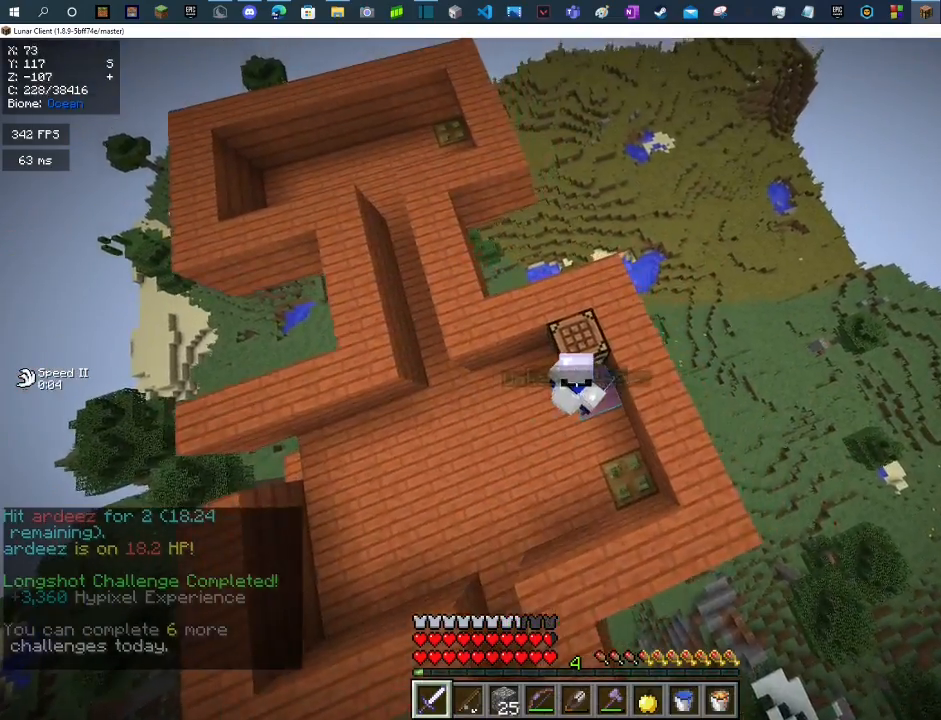
{"keys": ["w"], "mouse": [], "events": [[400, "w", "down"]]}
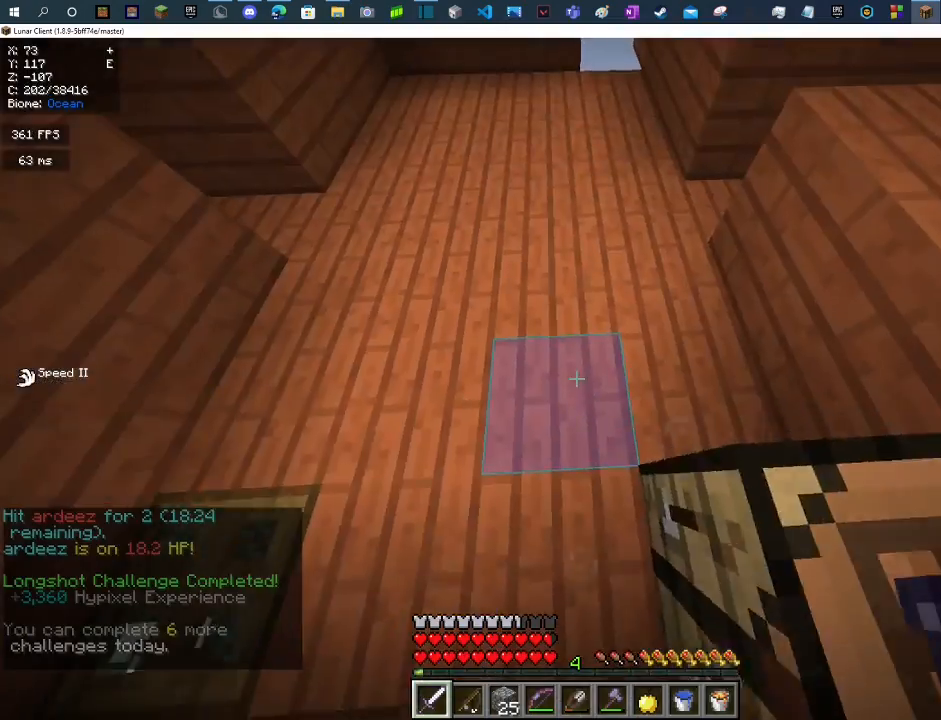
{"keys": [], "mouse": [], "events": [[267, "w", "up"]]}
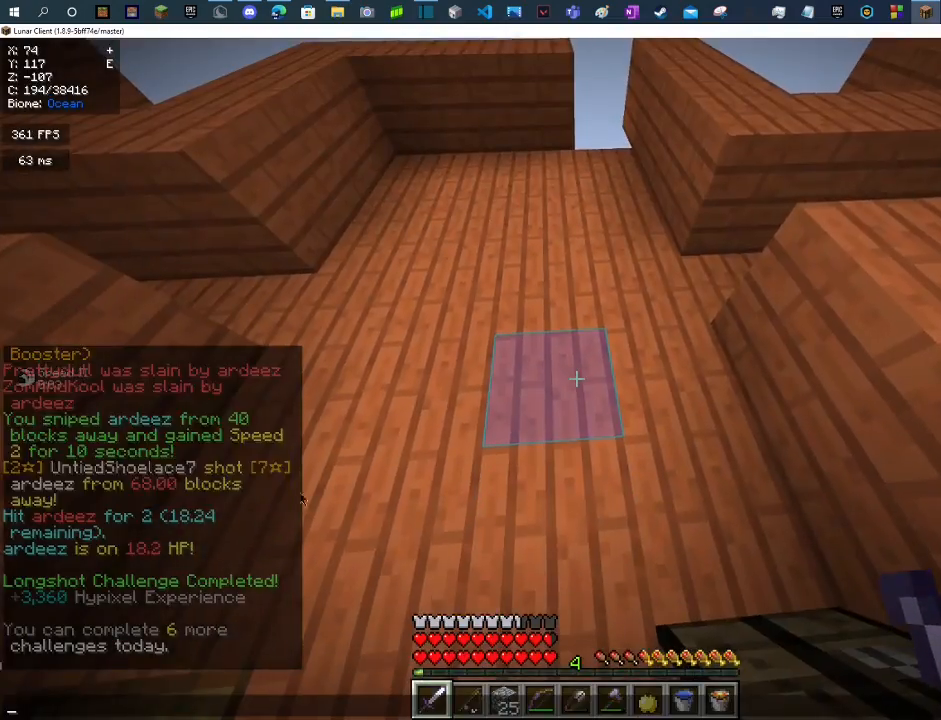
{"keys": [], "mouse": [], "events": []}
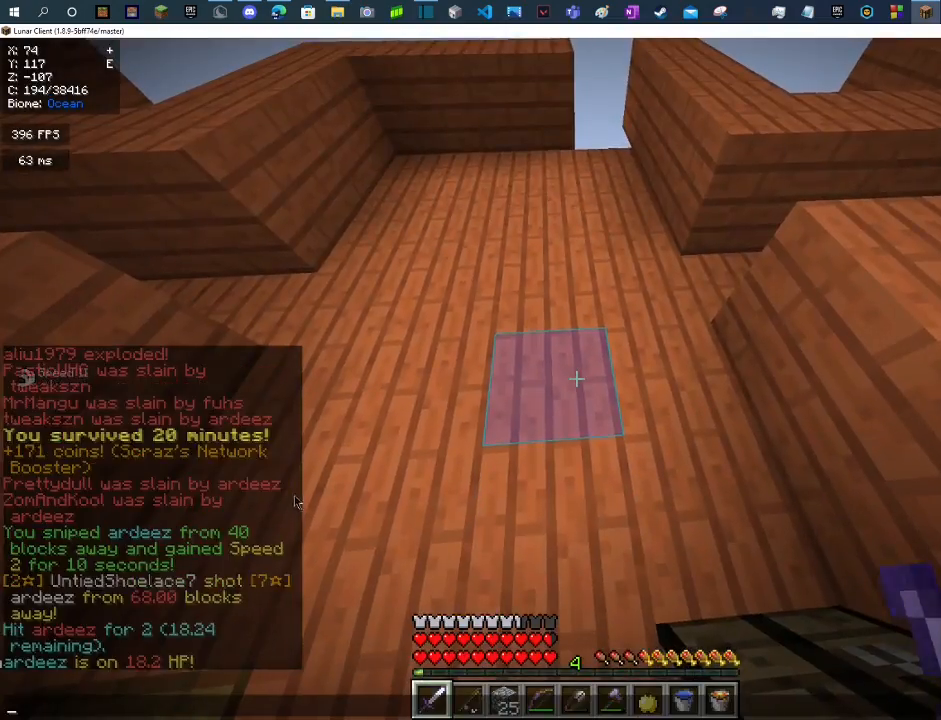
{"keys": ["w"], "mouse": [], "events": [[433, "w", "down"]]}
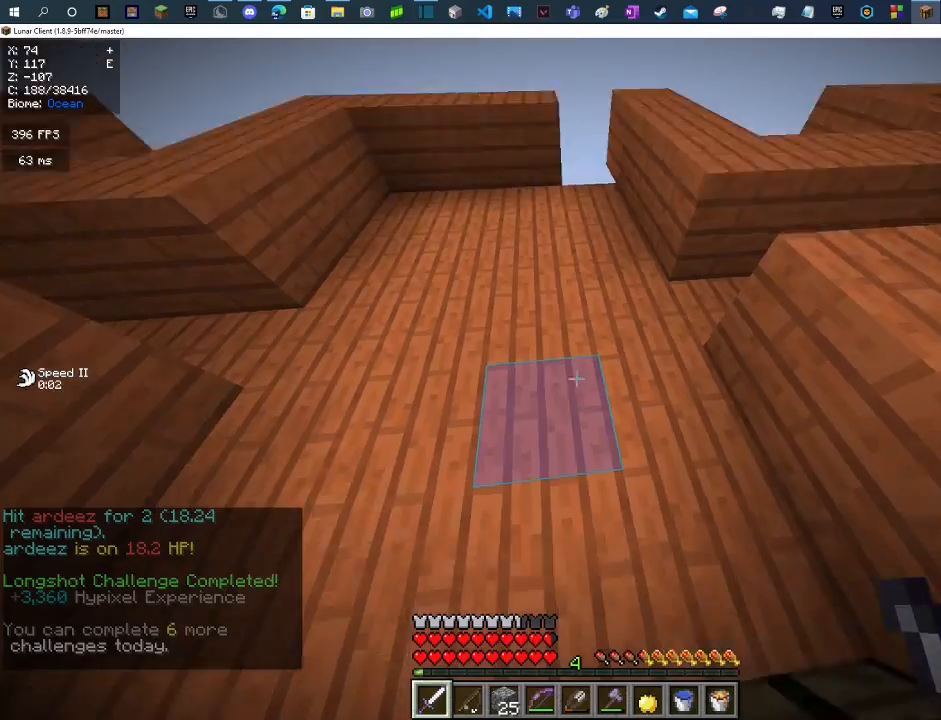
{"keys": ["w"], "mouse": [], "events": []}
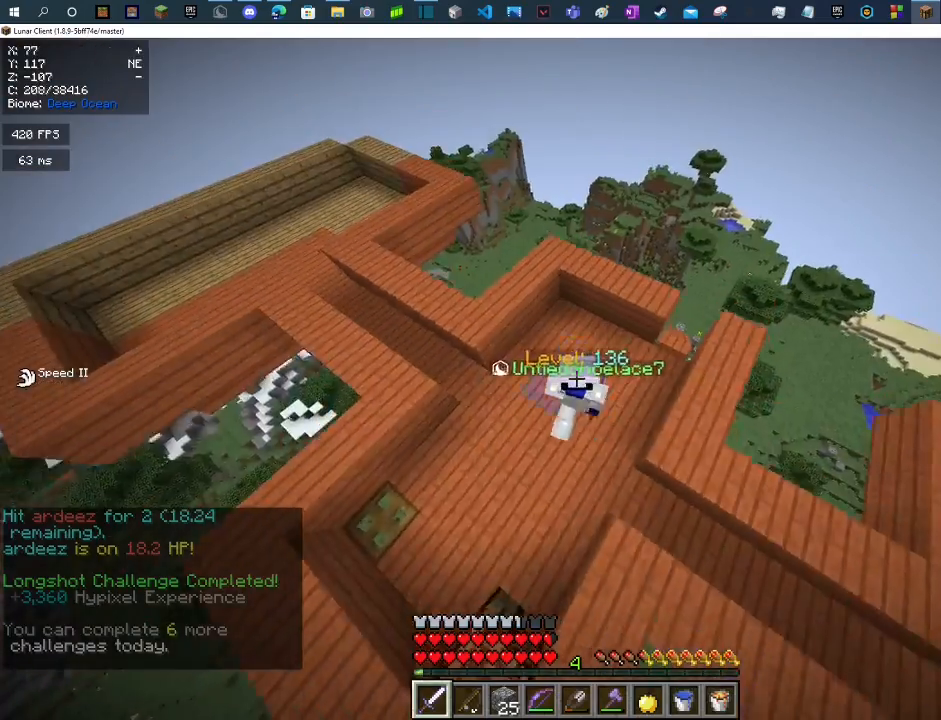
{"keys": [], "mouse": [], "events": [[500, "w", "up"]]}
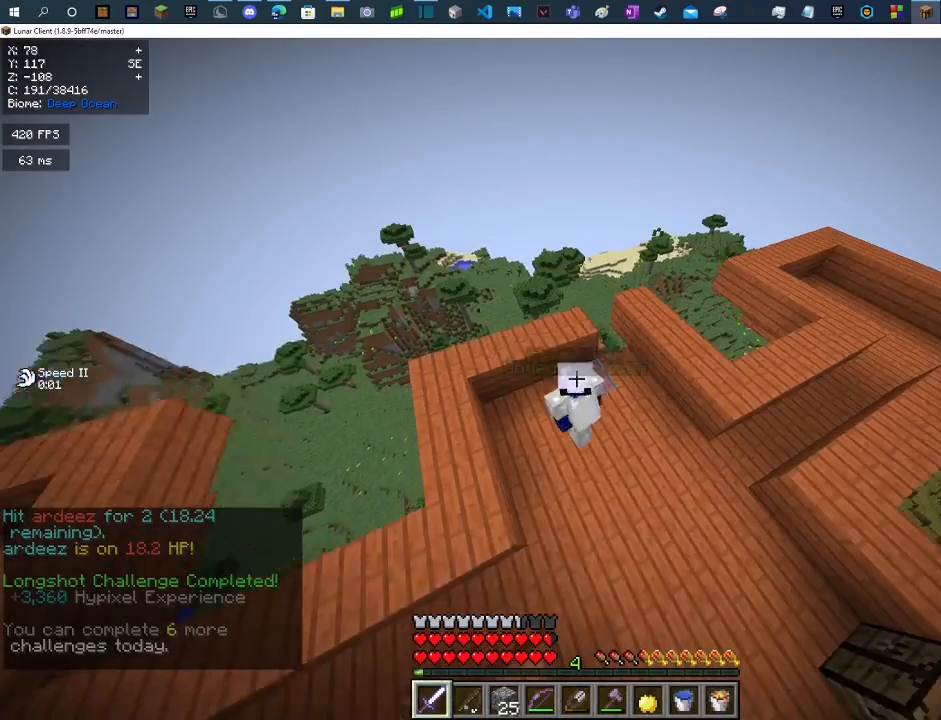
{"keys": [], "mouse": [], "events": []}
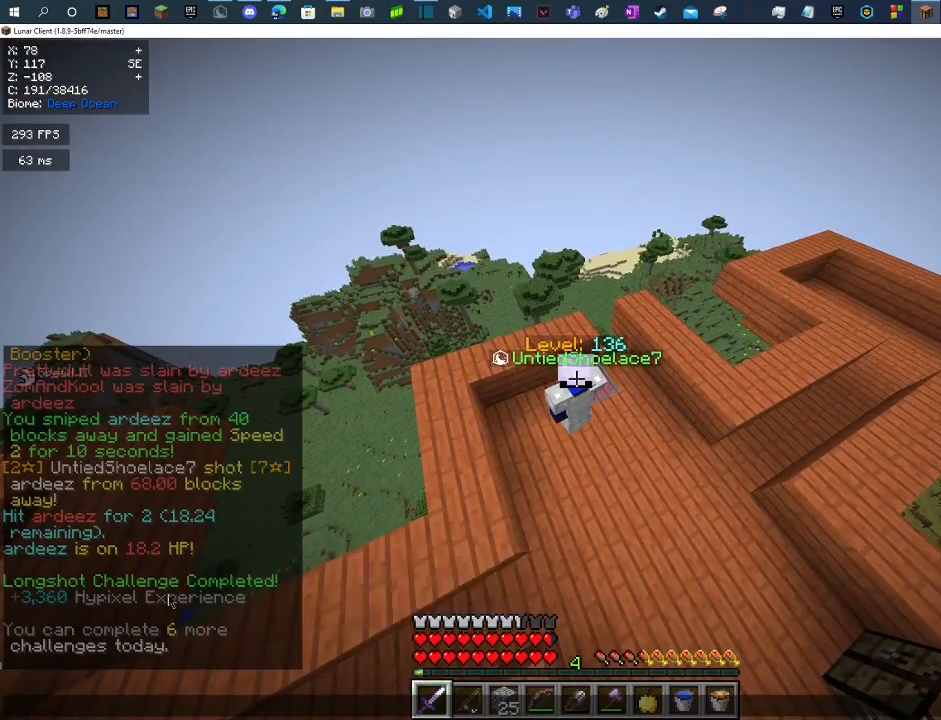
{"keys": [], "mouse": [], "events": []}
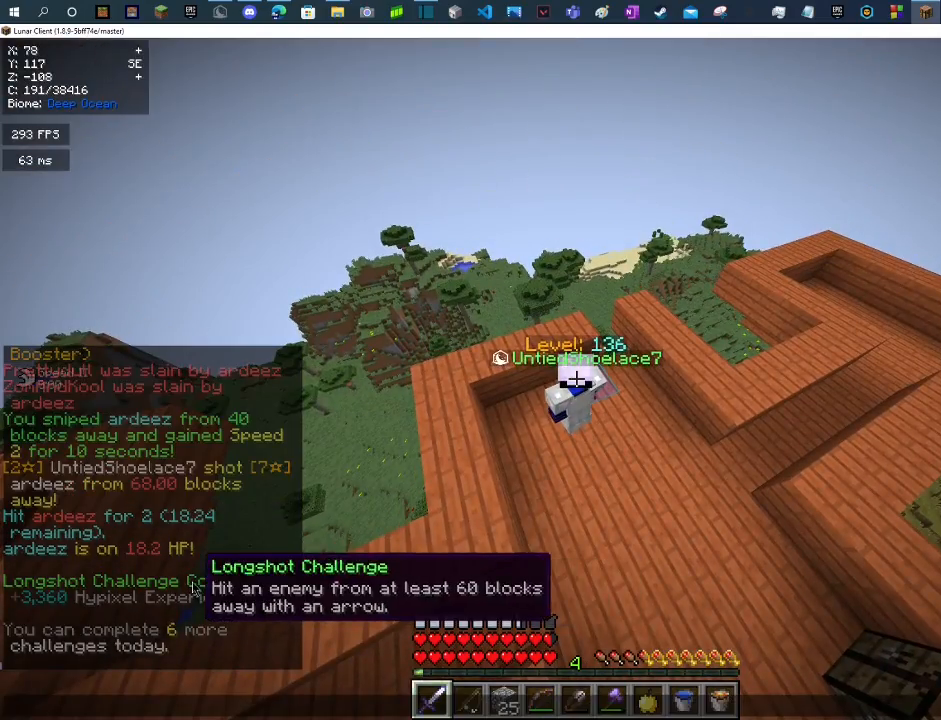
{"keys": [], "mouse": [], "events": []}
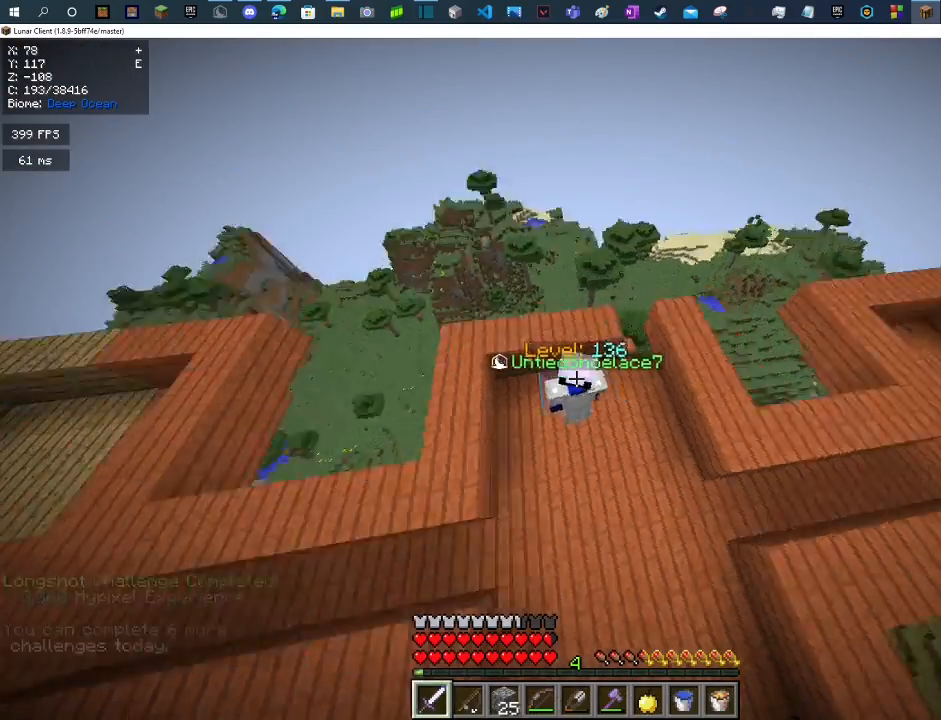
{"keys": ["w"], "mouse": [], "events": [[267, "w", "down"]]}
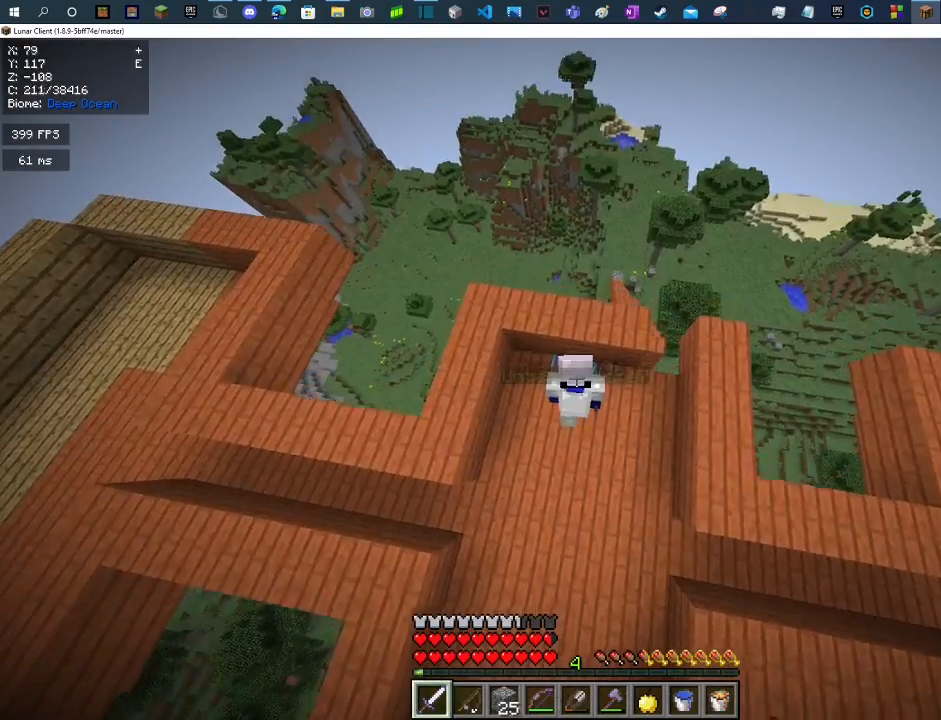
{"keys": ["w"], "mouse": [], "events": []}
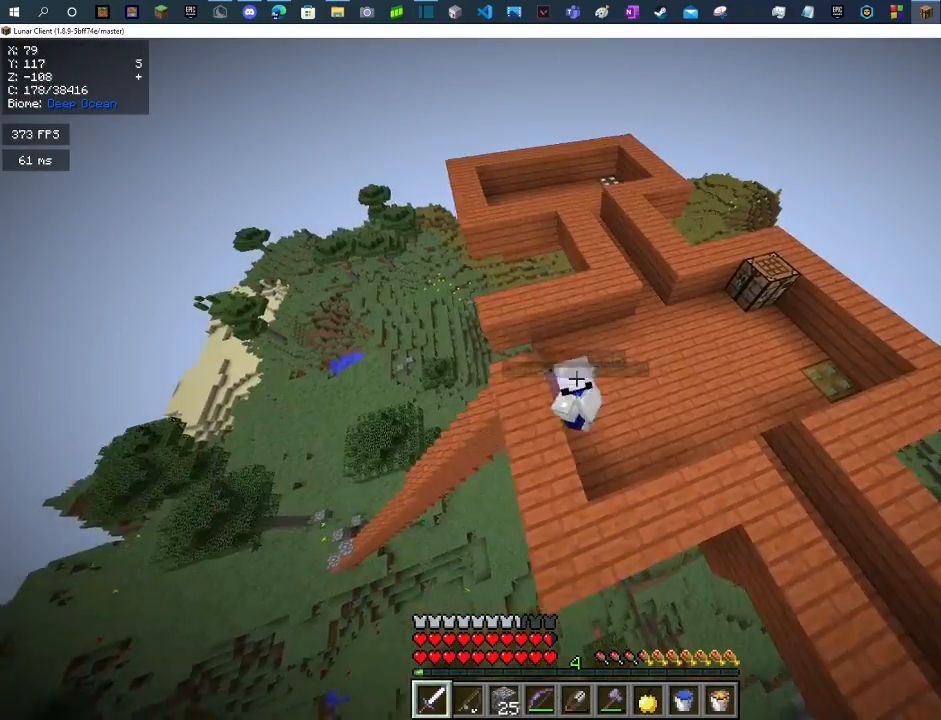
{"keys": ["d", "w"], "mouse": [], "events": [[67, "d", "down"]]}
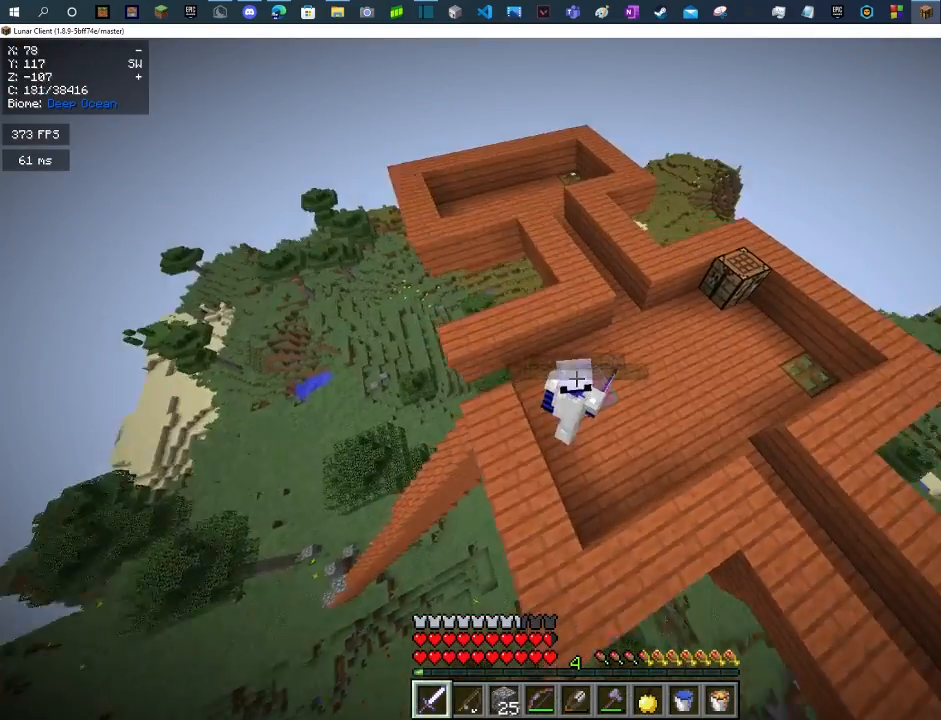
{"keys": ["d", "w"], "mouse": [], "events": []}
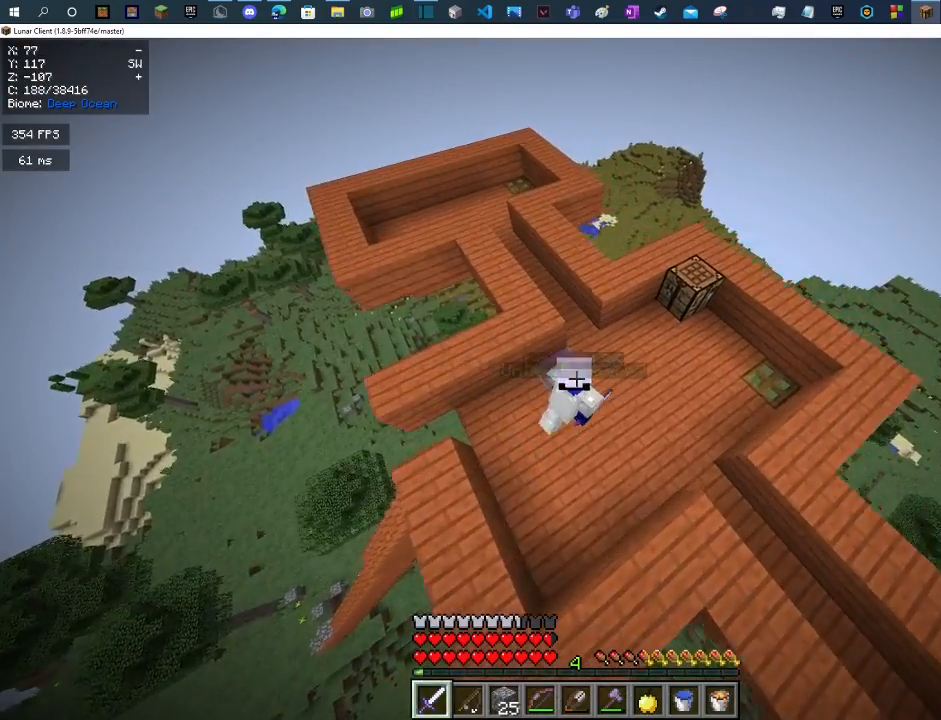
{"keys": ["d", "w"], "mouse": [], "events": [[300, "mouse_left", "down"], [333, "mouse_right", "down"], [467, "mouse_right", "up"], [500, "mouse_left", "up"]]}
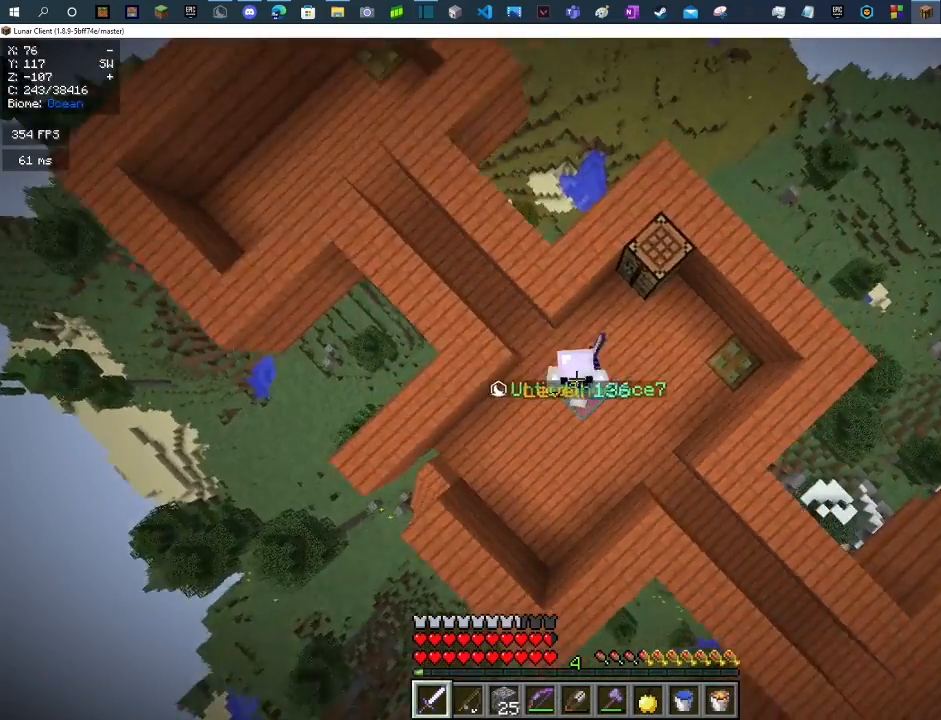
{"keys": ["d"], "mouse": [], "events": [[300, "d", "up"], [433, "d", "down"], [500, "w", "up"]]}
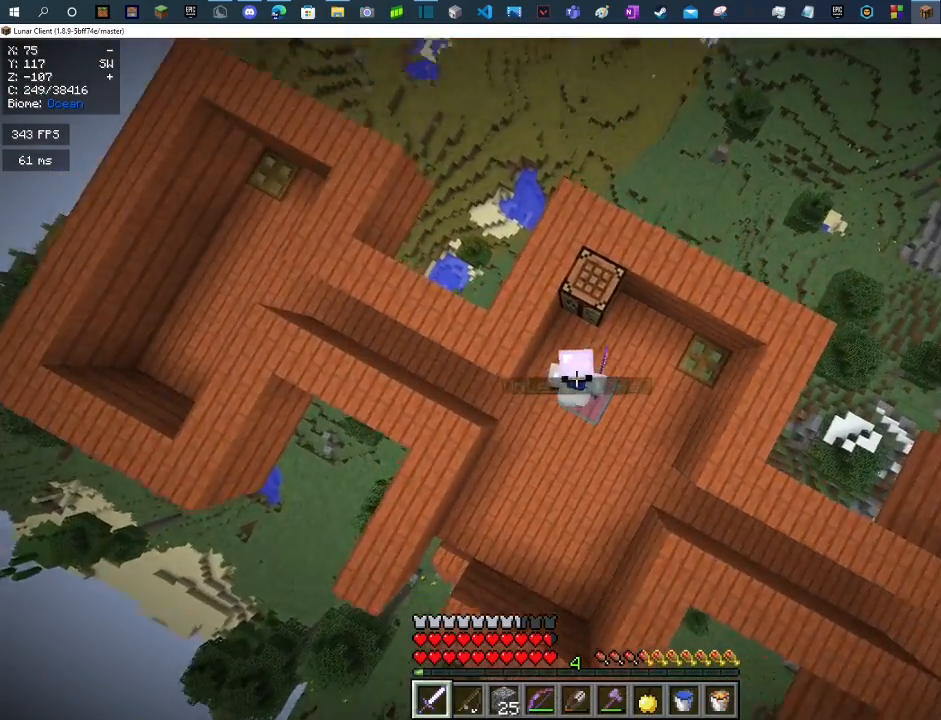
{"keys": ["d"], "mouse": [], "events": [[67, "d", "up"], [200, "d", "down"]]}
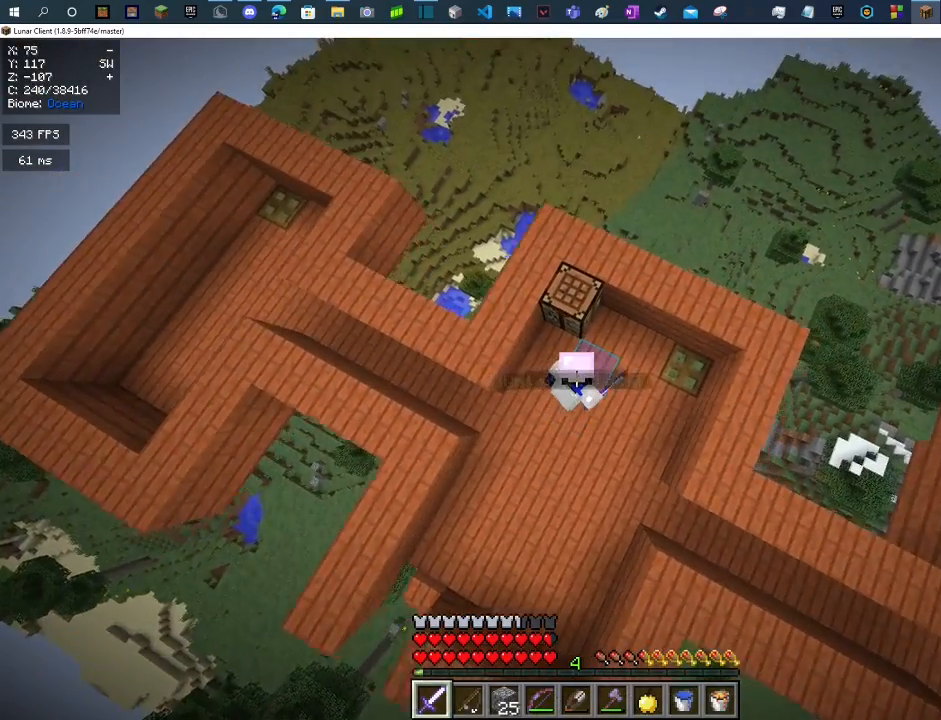
{"keys": ["a"], "mouse": [], "events": [[100, "w", "down"], [233, "w", "up"], [333, "a", "down"], [333, "d", "up"]]}
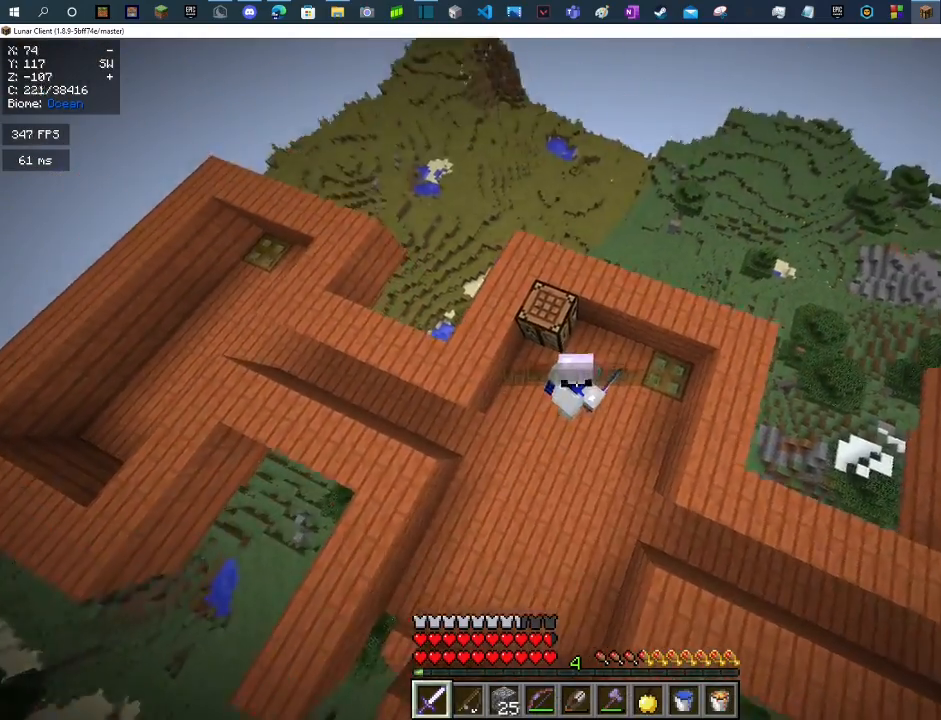
{"keys": ["w"], "mouse": [], "events": [[33, "a", "up"], [433, "w", "down"]]}
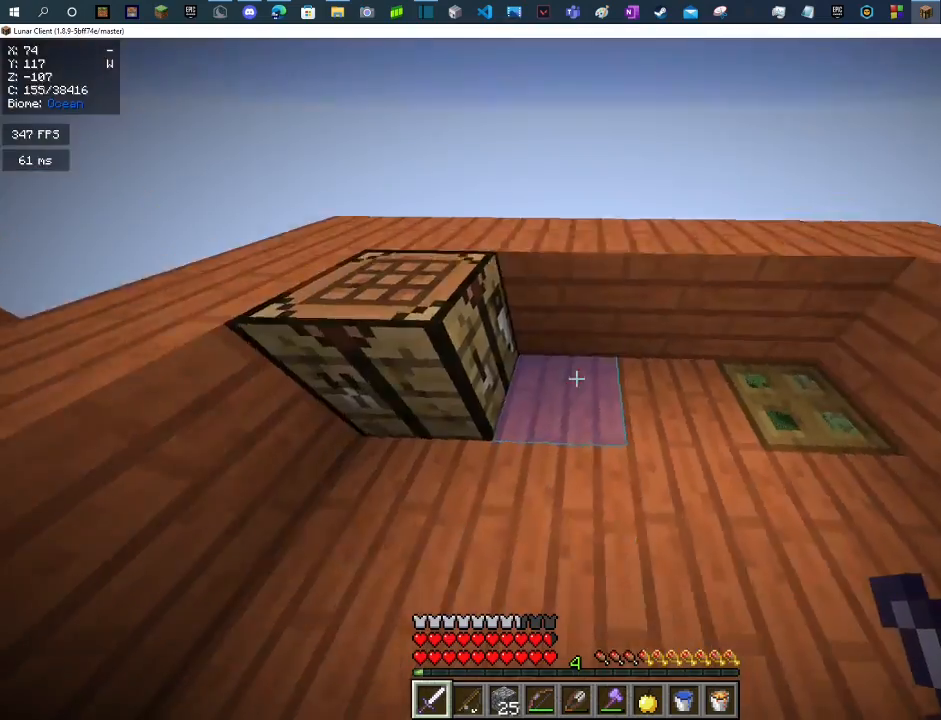
{"keys": [], "mouse": [], "events": [[500, "w", "up"]]}